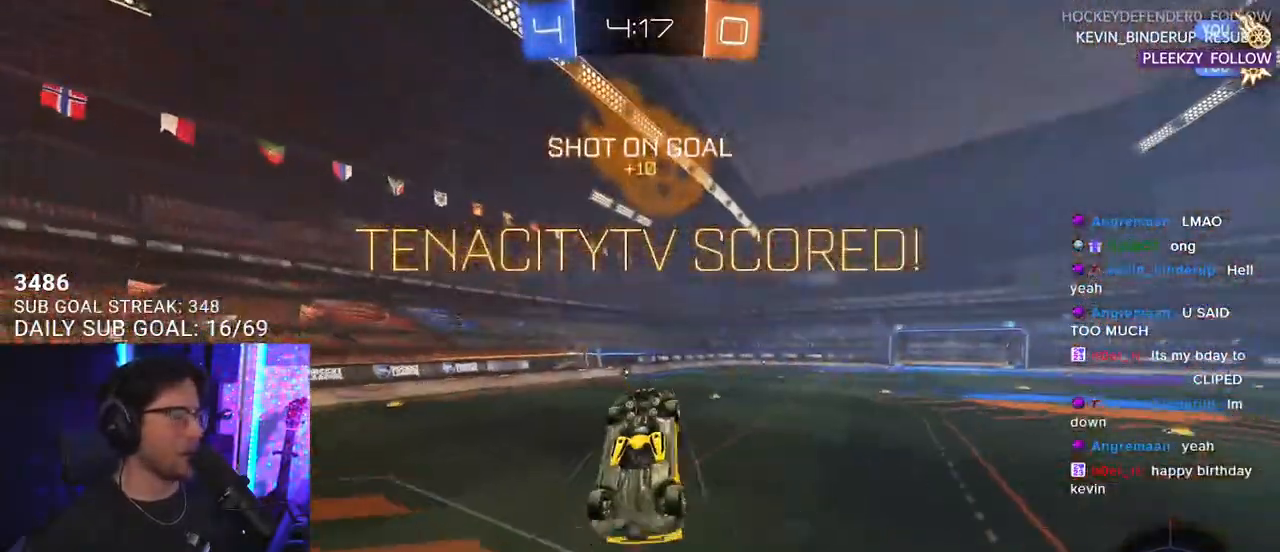
Gameplay with a controller (PlayStation layout); each line is a JSON object with the inputs held at the frame after it. "events" lists button and stick changes between this image and that frame as [ms after this image, input, new state], when the widget could be followed in between. Not read: START.
{"buttons": ["R2"], "left_stick": "up-right", "right_stick": "center"}
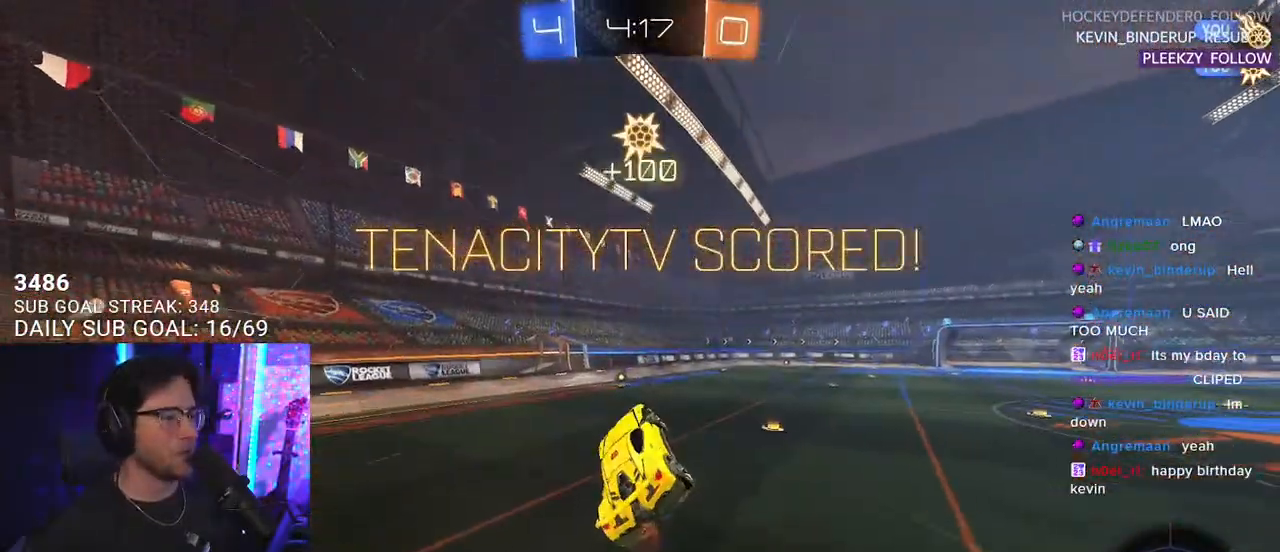
{"buttons": ["R2"], "left_stick": "center", "right_stick": "center", "events": [[50, "left_stick", "center"]]}
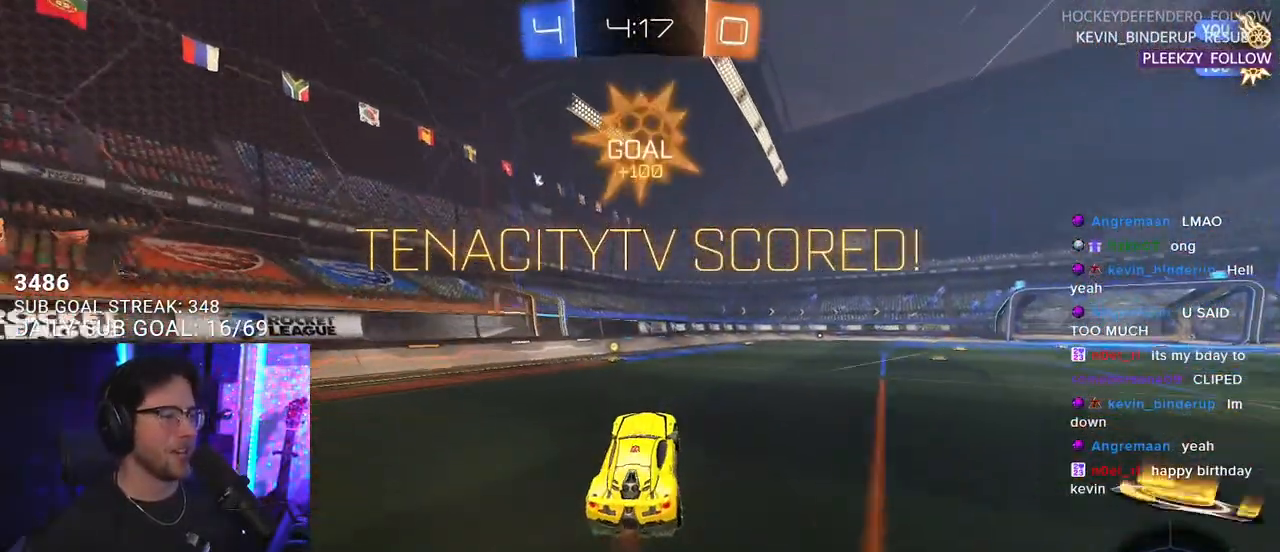
{"buttons": ["SQUARE", "L2", "R1", "R2"], "left_stick": "center", "right_stick": "center", "events": [[33, "left_stick", "up-right"], [233, "CROSS", "down"], [233, "R1", "down"], [250, "L2", "down"], [333, "CROSS", "up"], [417, "CROSS", "down"], [450, "SQUARE", "down"], [500, "CROSS", "up"], [500, "left_stick", "center"]]}
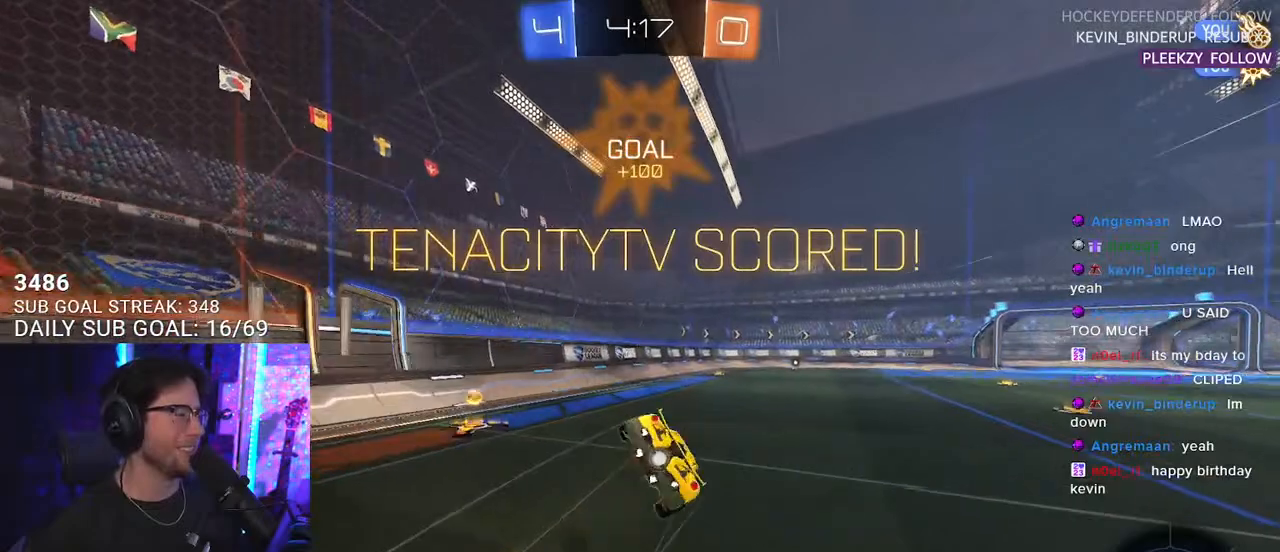
{"buttons": ["R2"], "left_stick": "center", "right_stick": "center", "events": [[117, "L2", "up"], [133, "R1", "up"], [133, "SQUARE", "up"]]}
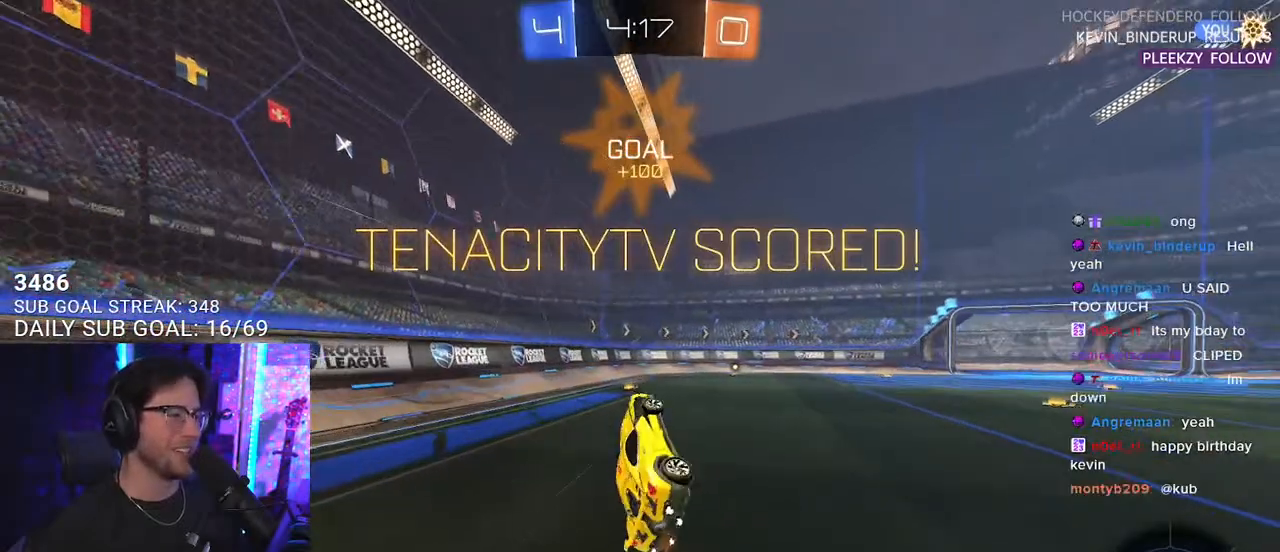
{"buttons": ["CROSS", "R2"], "left_stick": "center", "right_stick": "center", "events": [[317, "CROSS", "down"]]}
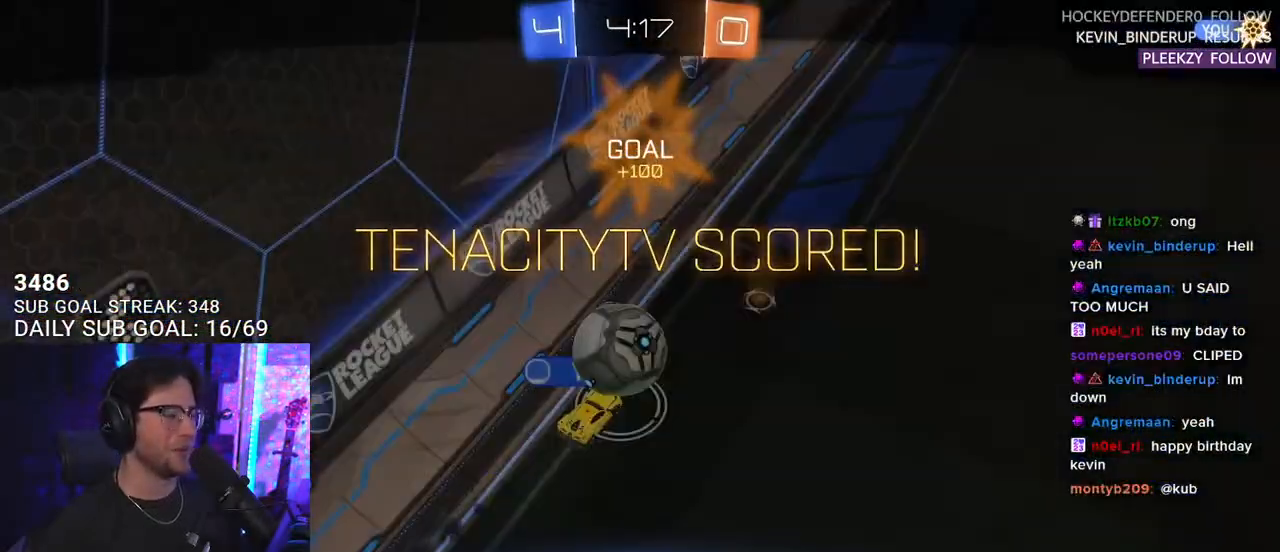
{"buttons": [], "left_stick": "center", "right_stick": "center", "events": [[17, "CROSS", "up"], [233, "R2", "up"]]}
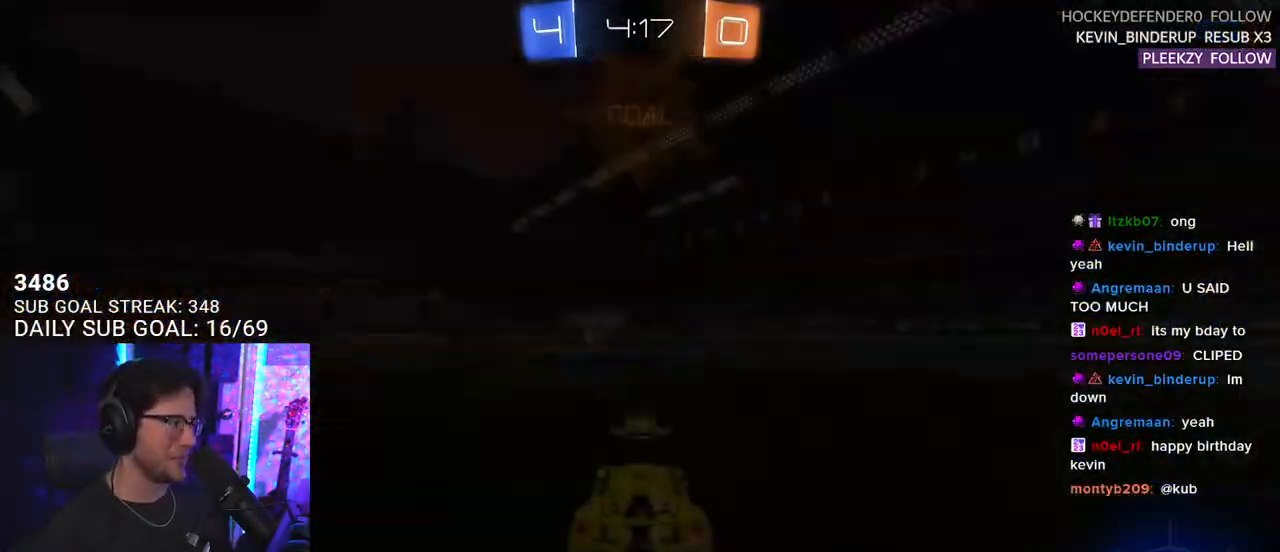
{"buttons": [], "left_stick": "center", "right_stick": "center", "events": [[33, "CROSS", "down"], [167, "CROSS", "up"]]}
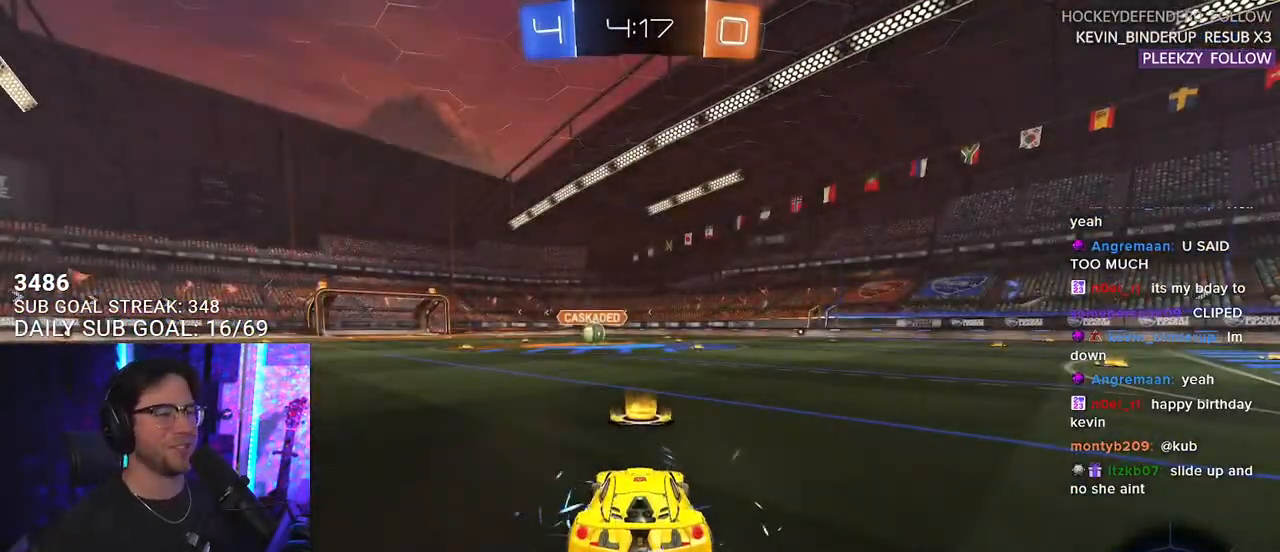
{"buttons": ["R2"], "left_stick": "center", "right_stick": "center", "events": [[67, "R2", "down"]]}
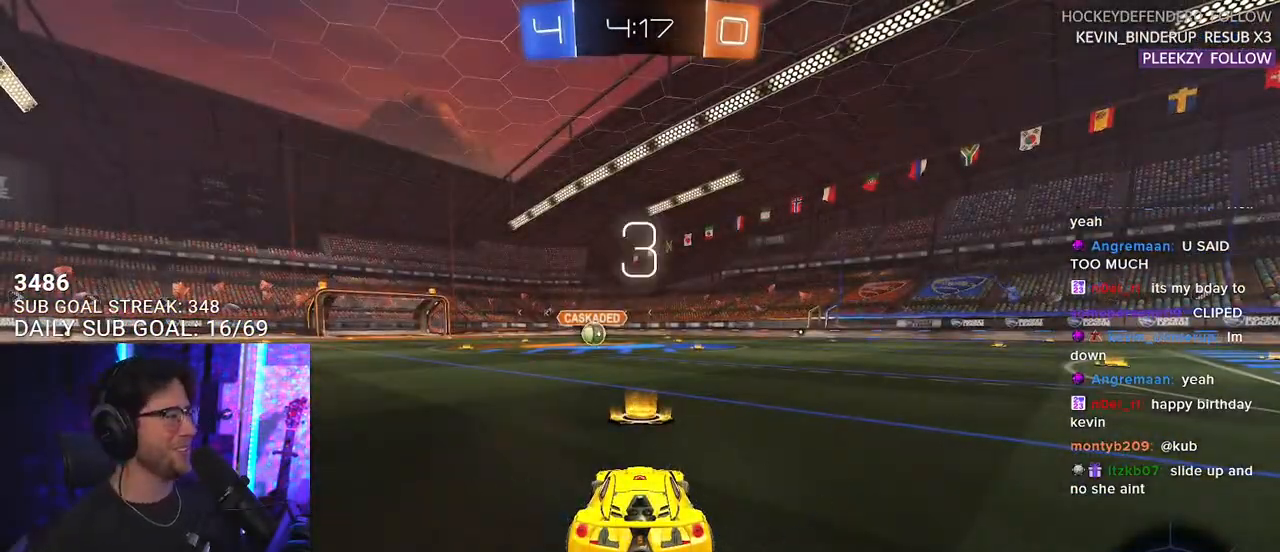
{"buttons": ["R2"], "left_stick": "center", "right_stick": "center", "events": [[233, "TRIANGLE", "down"], [333, "TRIANGLE", "up"]]}
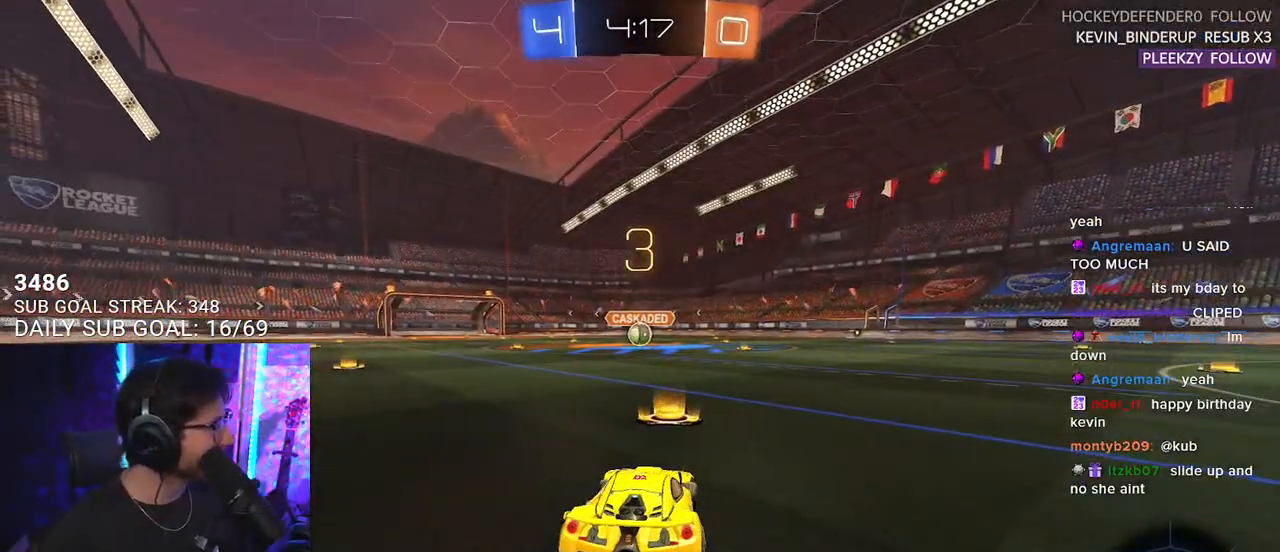
{"buttons": ["R2"], "left_stick": "center", "right_stick": "center", "events": [[150, "TRIANGLE", "down"], [250, "TRIANGLE", "up"], [367, "TRIANGLE", "down"], [467, "TRIANGLE", "up"]]}
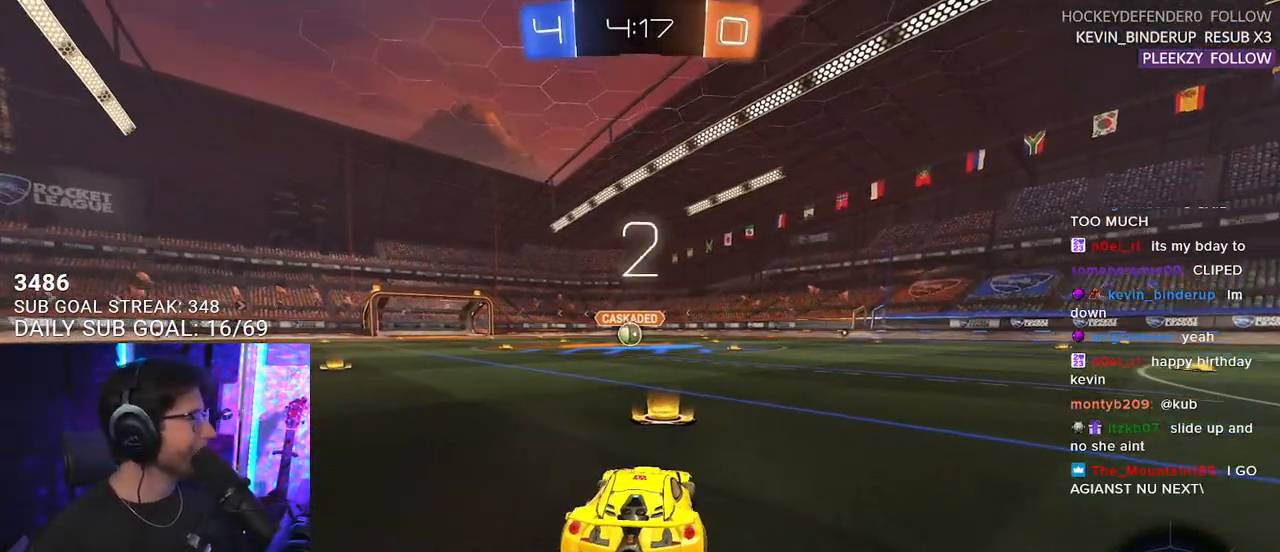
{"buttons": ["TRIANGLE", "L2", "R2"], "left_stick": "center", "right_stick": "center", "events": [[267, "TRIANGLE", "down"], [333, "L2", "down"], [367, "TRIANGLE", "up"], [450, "TRIANGLE", "down"]]}
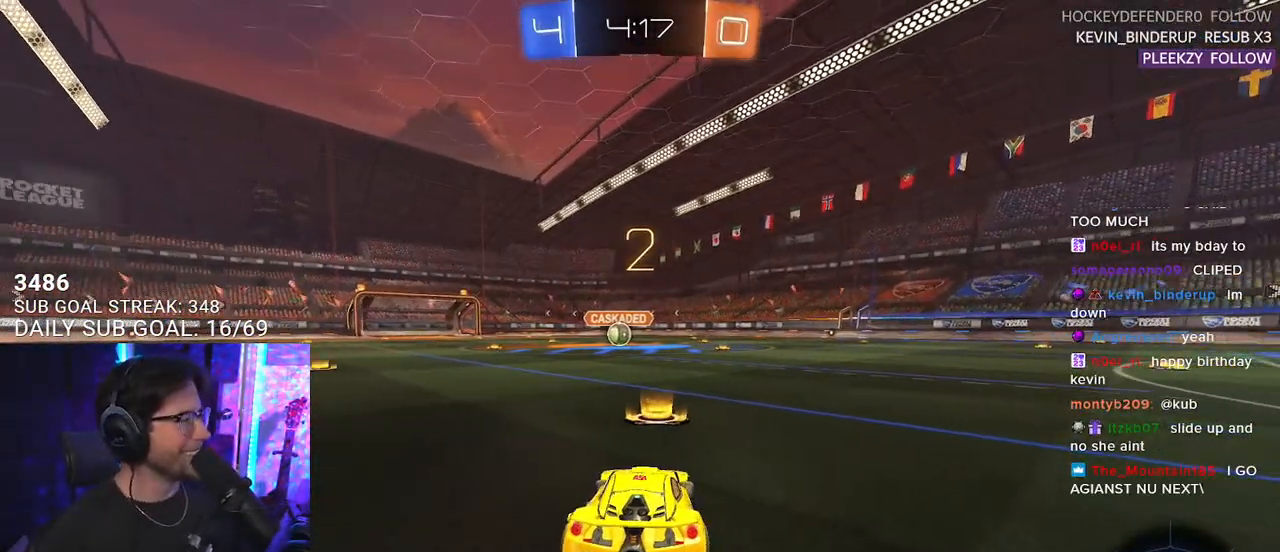
{"buttons": ["L2", "R2"], "left_stick": "center", "right_stick": "center", "events": [[33, "TRIANGLE", "up"]]}
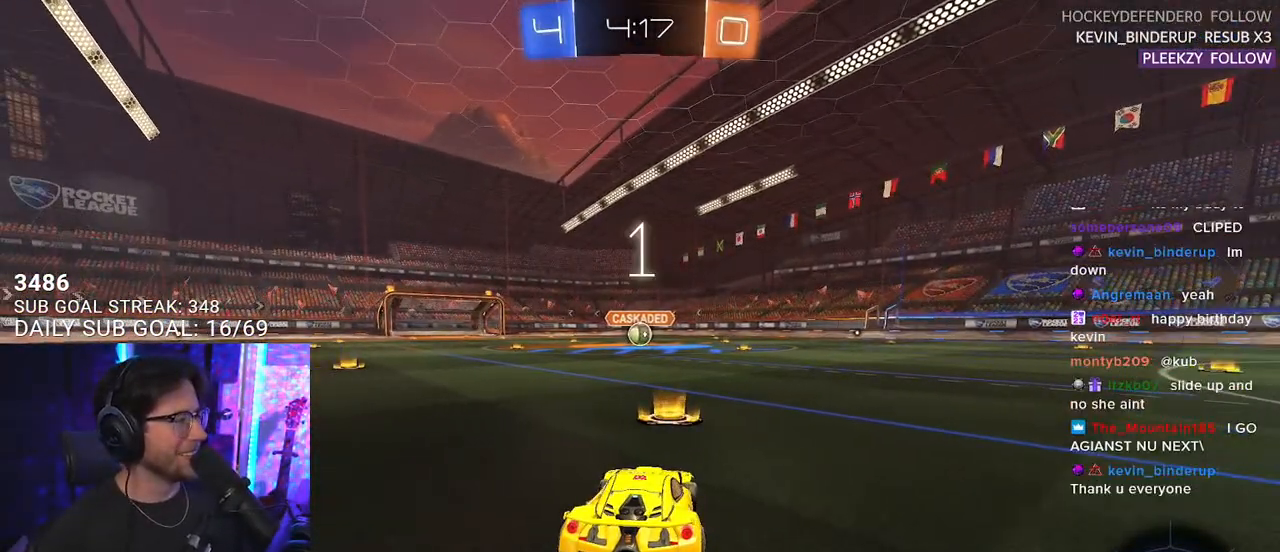
{"buttons": ["L2"], "left_stick": "center", "right_stick": "center", "events": [[50, "R2", "up"]]}
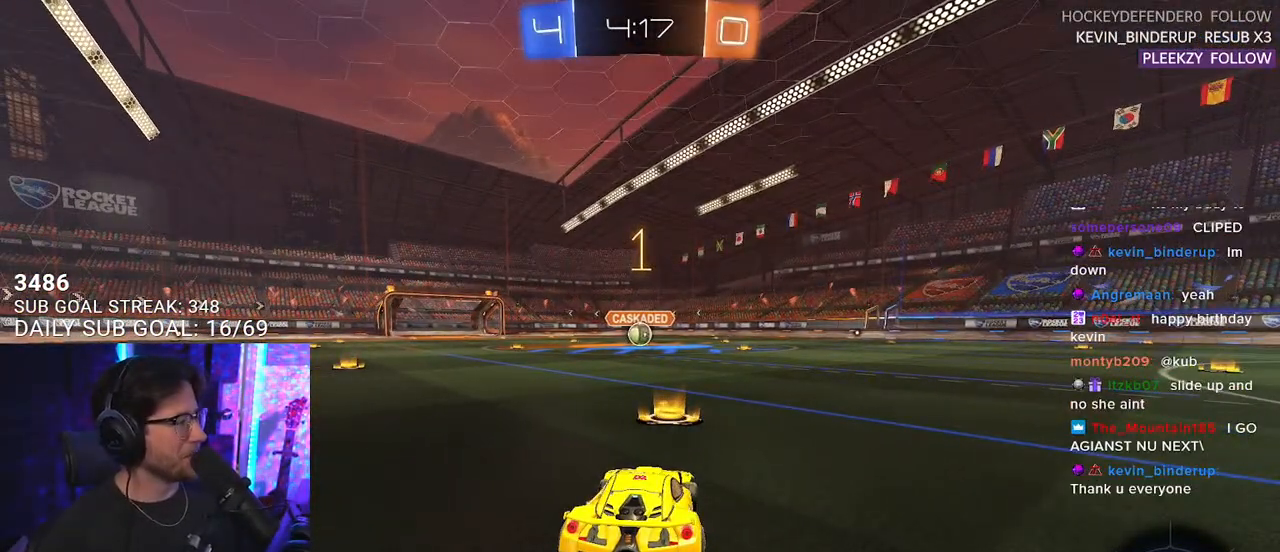
{"buttons": ["L2"], "left_stick": "right", "right_stick": "center", "events": [[417, "left_stick", "right"]]}
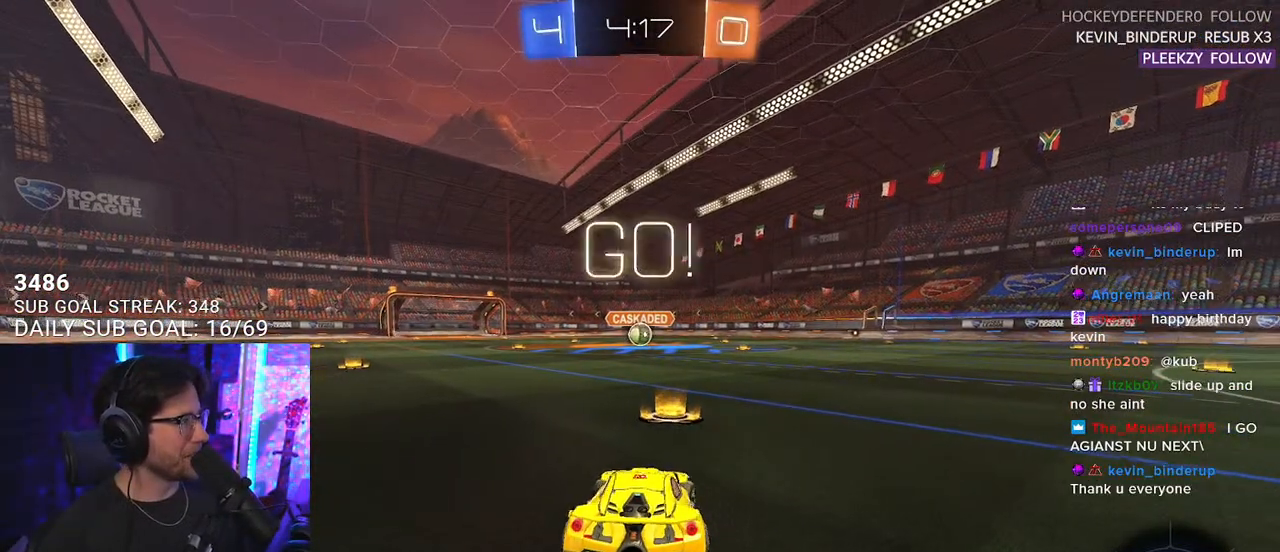
{"buttons": ["CROSS", "L2"], "left_stick": "down", "right_stick": "center", "events": [[17, "left_stick", "center"], [150, "left_stick", "down"], [233, "CROSS", "down"], [300, "CROSS", "up"], [367, "CROSS", "down"]]}
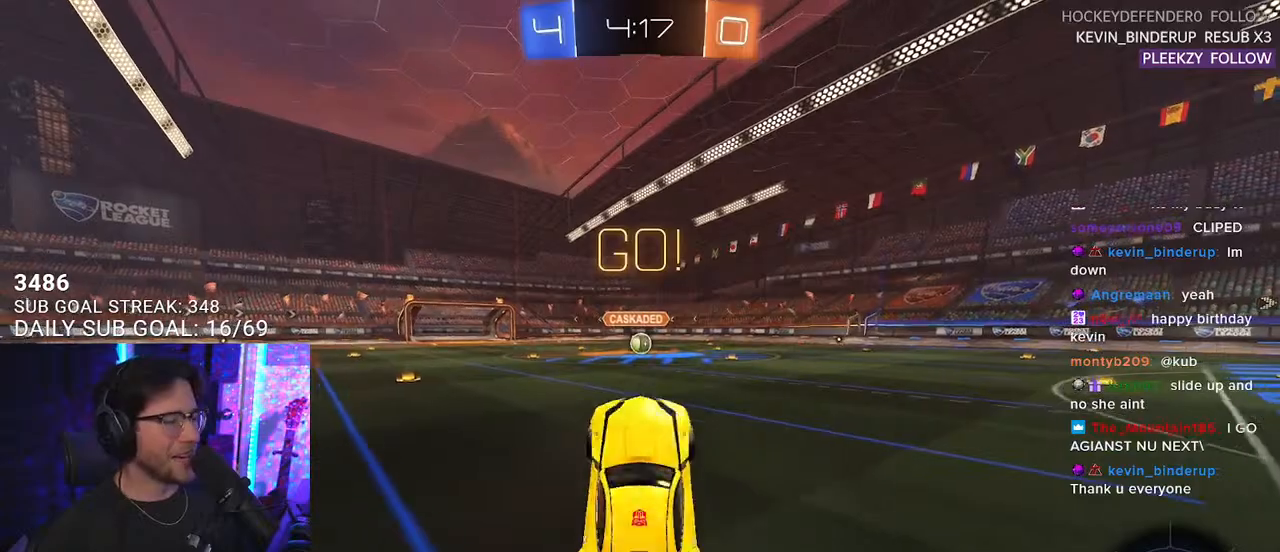
{"buttons": ["R1", "R2", "L3"], "left_stick": "up", "right_stick": "center", "events": [[17, "CROSS", "up"], [100, "R2", "down"], [117, "L2", "up"], [133, "left_stick", "up"], [167, "R1", "down"], [233, "L3", "down"]]}
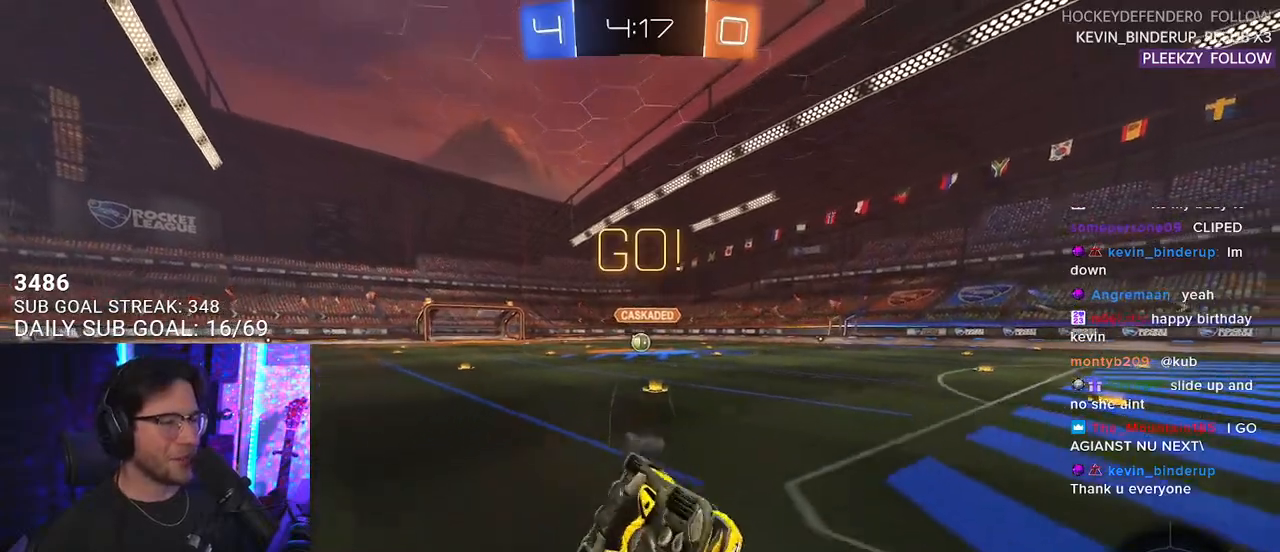
{"buttons": ["R1", "R2"], "left_stick": "left", "right_stick": "center", "events": [[267, "L3", "up"], [433, "left_stick", "left"]]}
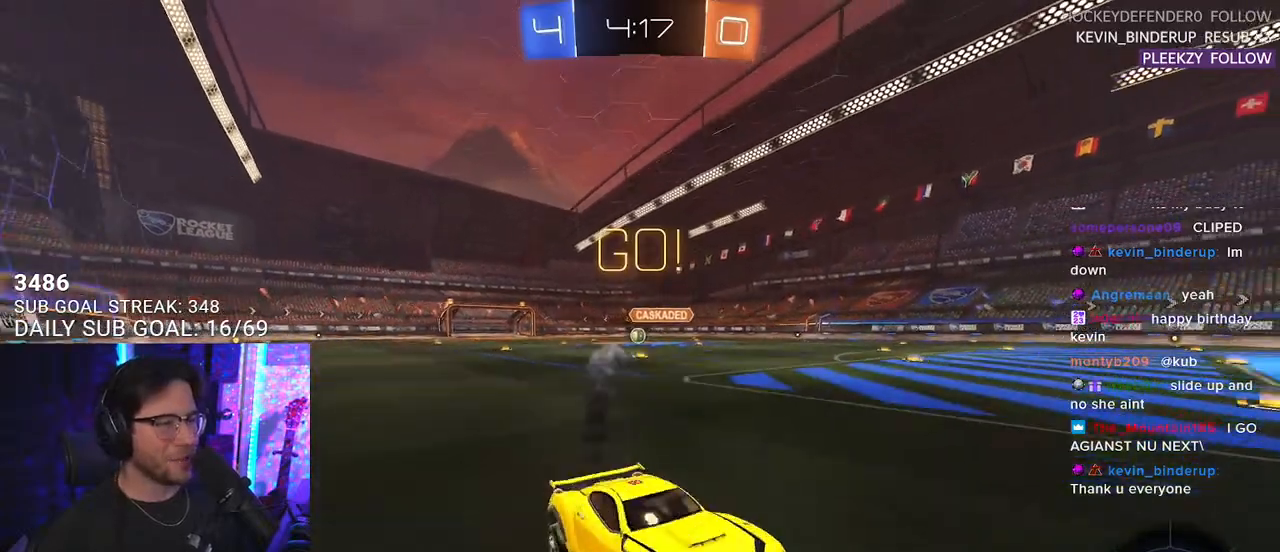
{"buttons": ["R2"], "left_stick": "left", "right_stick": "center", "events": [[33, "R1", "up"], [117, "SQUARE", "down"], [233, "SQUARE", "up"]]}
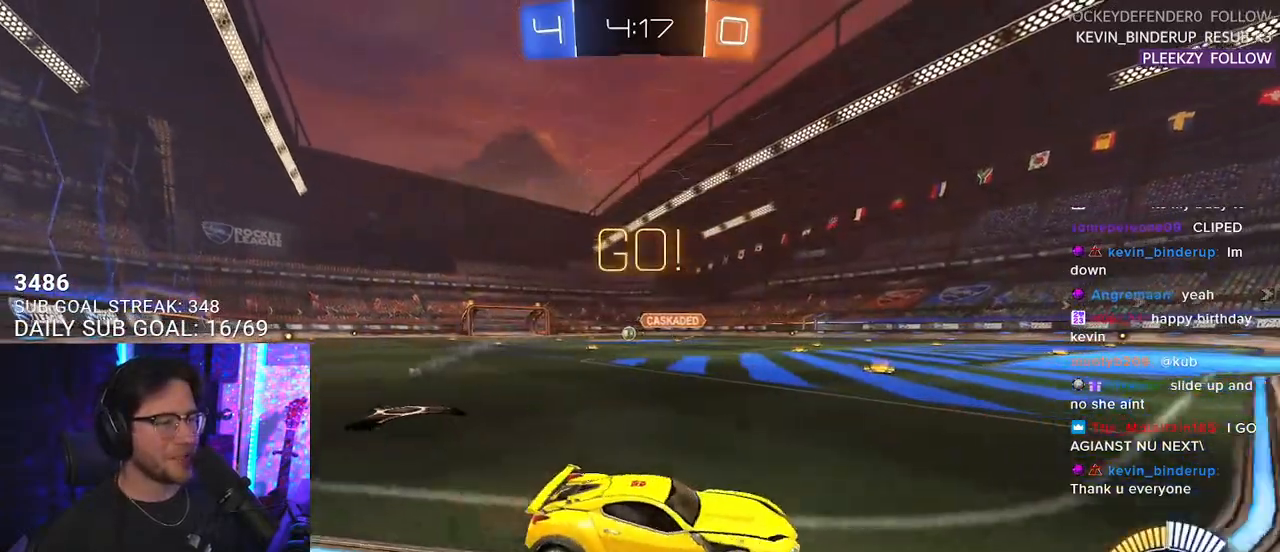
{"buttons": ["R1", "R2"], "left_stick": "left", "right_stick": "center", "events": [[400, "R1", "down"]]}
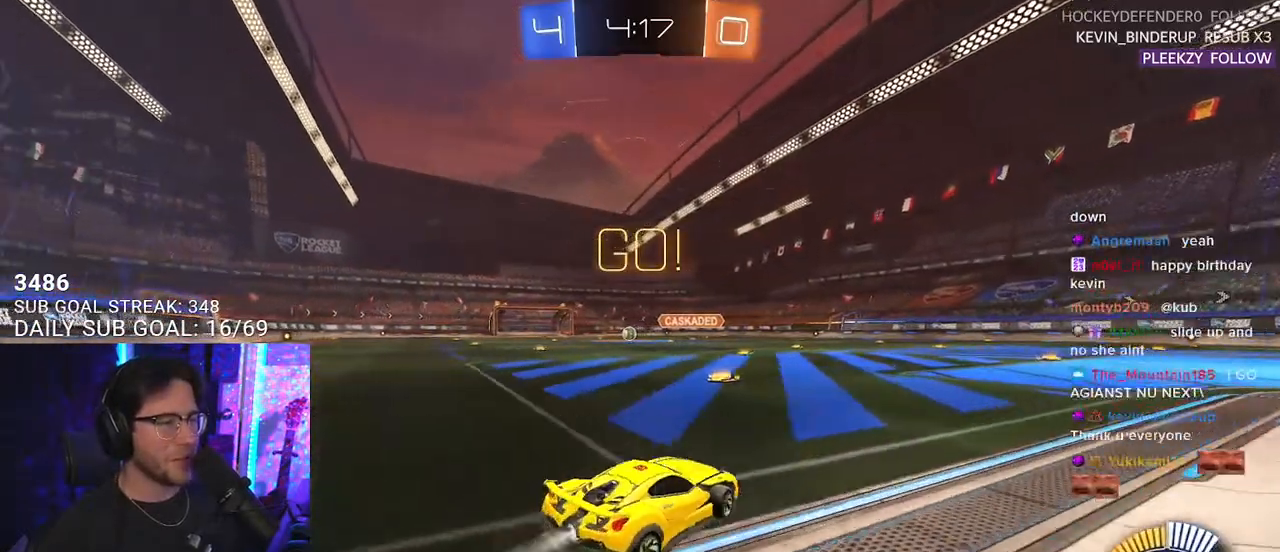
{"buttons": ["R1", "R2"], "left_stick": "left", "right_stick": "center", "events": [[250, "left_stick", "center"], [417, "left_stick", "left"]]}
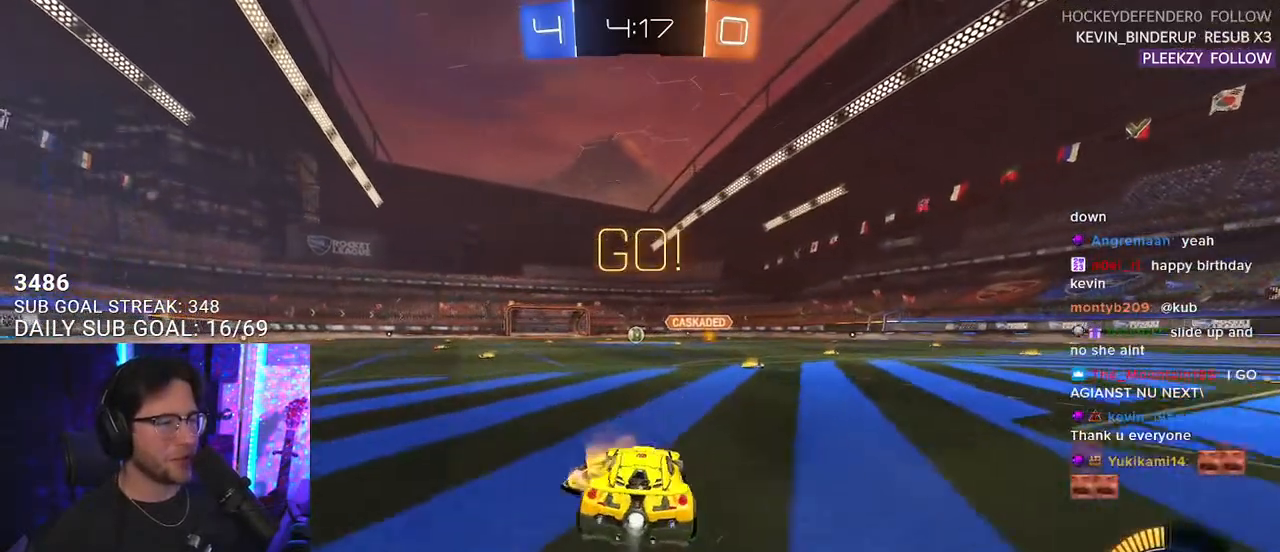
{"buttons": ["R2"], "left_stick": "center", "right_stick": "center", "events": [[233, "left_stick", "center"], [433, "R1", "up"]]}
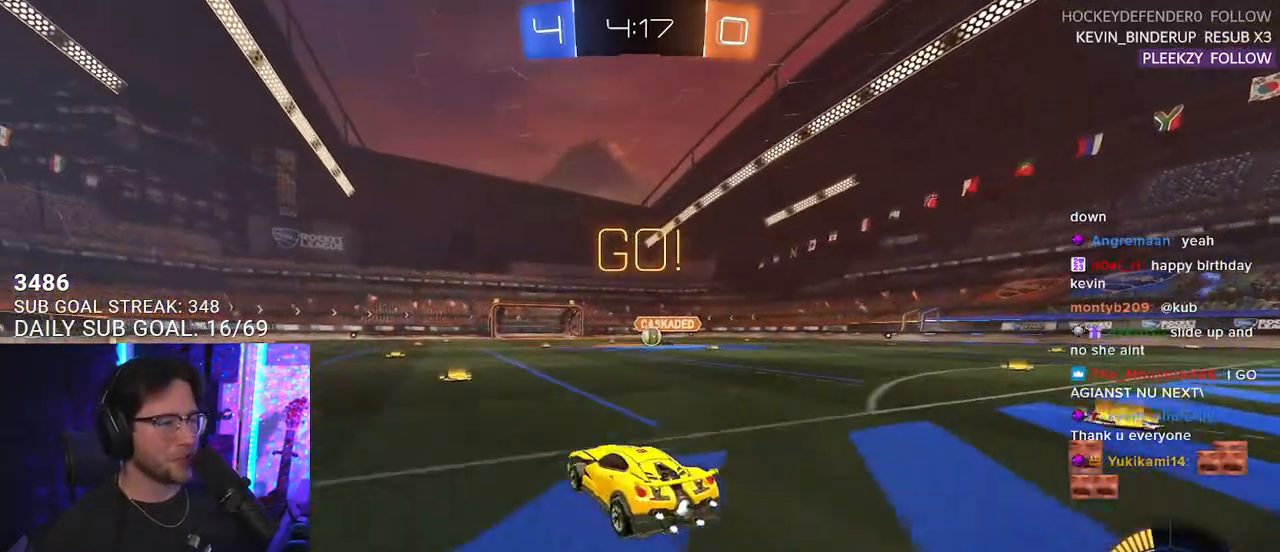
{"buttons": ["R2"], "left_stick": "left", "right_stick": "center", "events": [[50, "left_stick", "left"], [100, "left_stick", "center"], [300, "left_stick", "right"], [433, "left_stick", "left"]]}
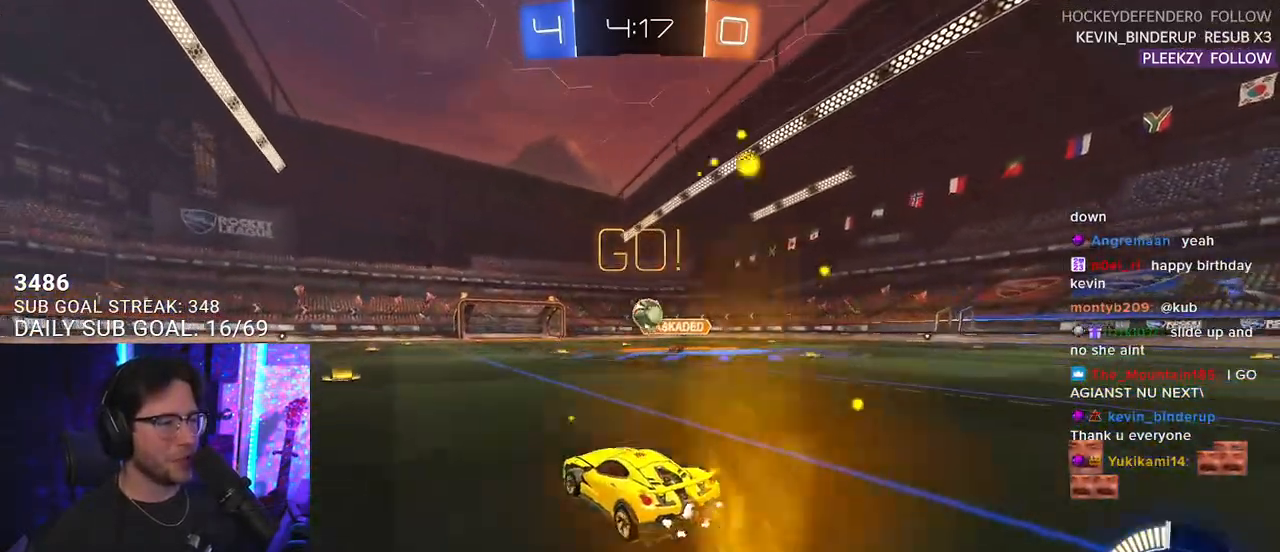
{"buttons": ["R1", "R2"], "left_stick": "left", "right_stick": "center", "events": [[17, "R2", "up"], [33, "L2", "down"], [33, "left_stick", "down-right"], [133, "left_stick", "down"], [233, "CROSS", "down"], [233, "R2", "down"], [333, "L2", "up"], [433, "R1", "down"], [450, "CROSS", "up"], [450, "left_stick", "left"]]}
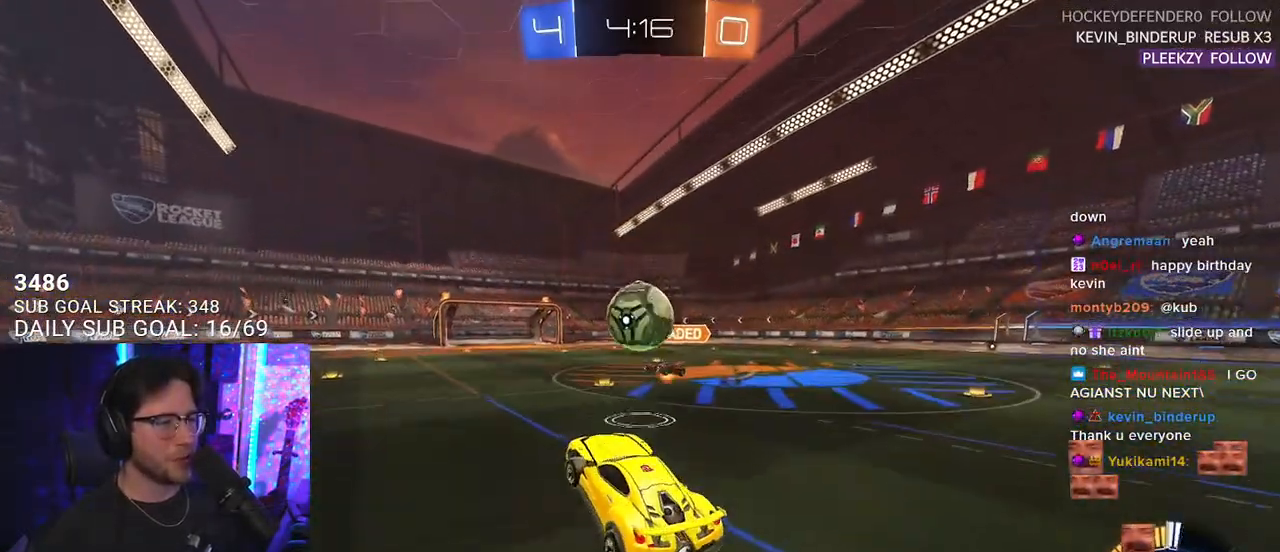
{"buttons": ["L2", "R2", "L3"], "left_stick": "down", "right_stick": "center", "events": [[33, "L2", "down"], [33, "left_stick", "up"], [133, "left_stick", "up-right"], [167, "CROSS", "down"], [250, "L2", "up"], [250, "L3", "down"], [267, "left_stick", "down"], [333, "CROSS", "up"], [450, "R1", "up"], [467, "L2", "down"]]}
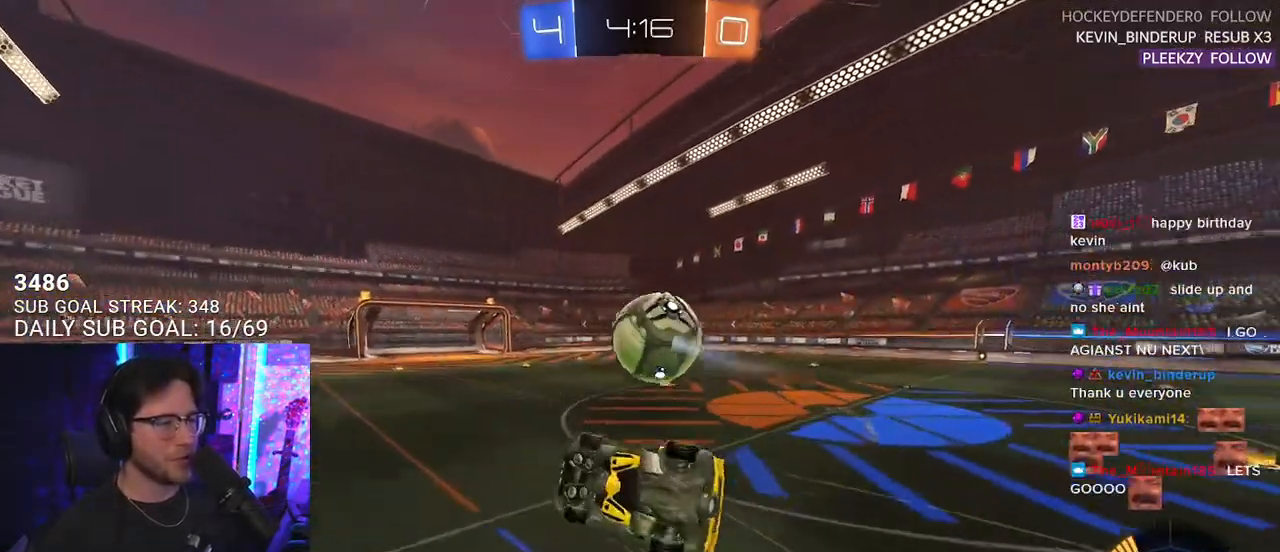
{"buttons": ["R2", "L3"], "left_stick": "down-left", "right_stick": "center", "events": [[133, "left_stick", "down-left"], [233, "L2", "up"], [250, "left_stick", "up-left"], [500, "left_stick", "down-left"]]}
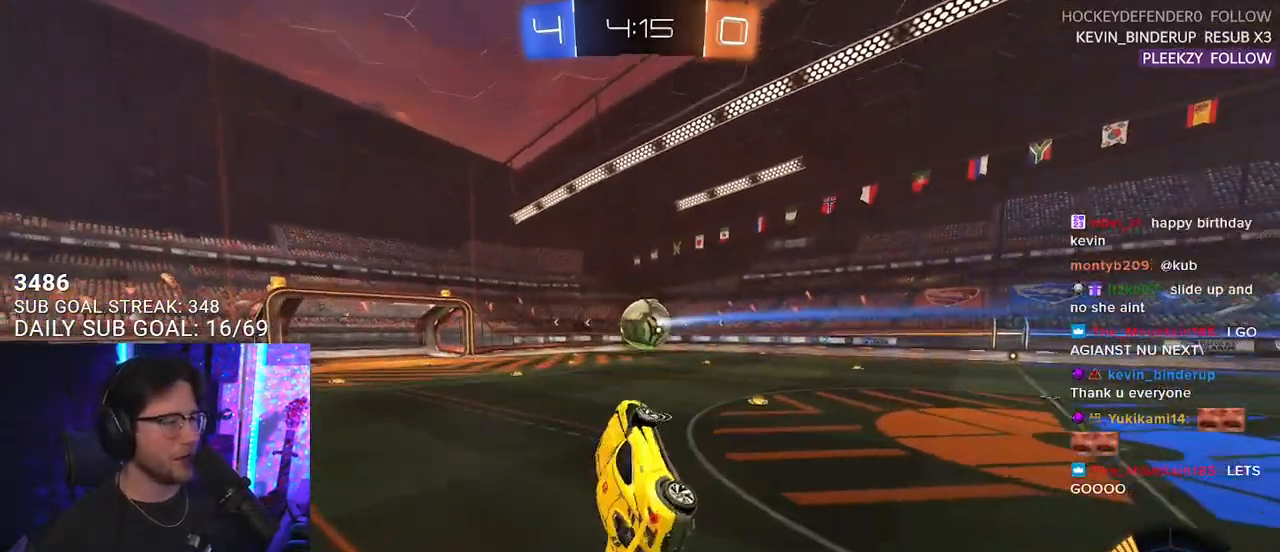
{"buttons": ["R2"], "left_stick": "center", "right_stick": "center", "events": [[33, "L3", "up"], [150, "left_stick", "center"]]}
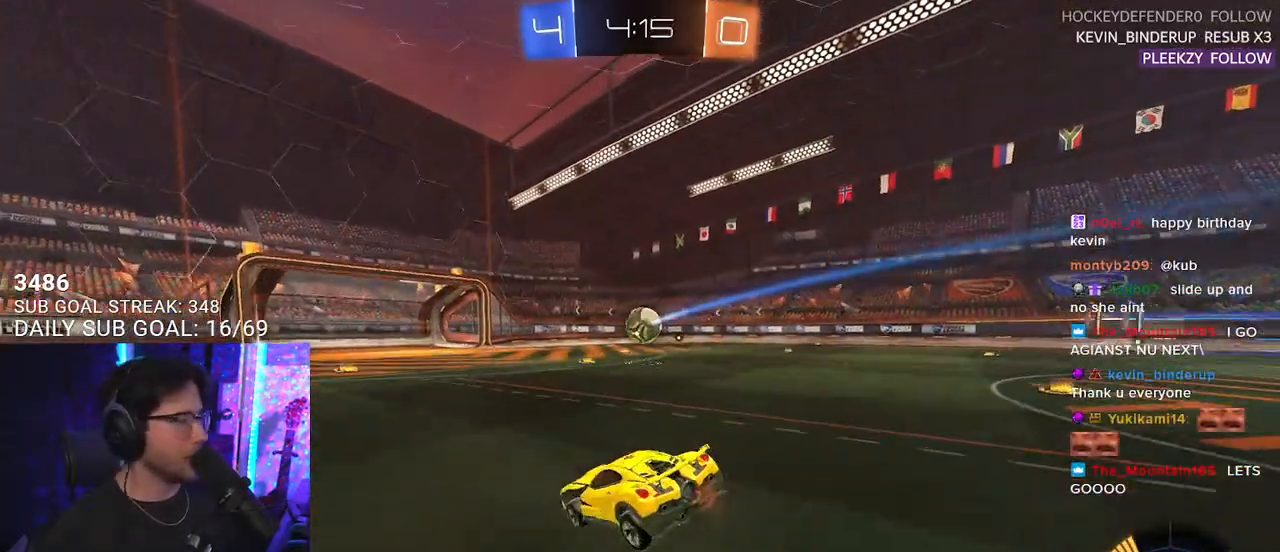
{"buttons": ["R2"], "left_stick": "right", "right_stick": "center", "events": [[17, "left_stick", "right"], [67, "R1", "down"], [133, "left_stick", "center"], [200, "R1", "up"], [267, "left_stick", "right"], [367, "left_stick", "center"], [450, "left_stick", "right"]]}
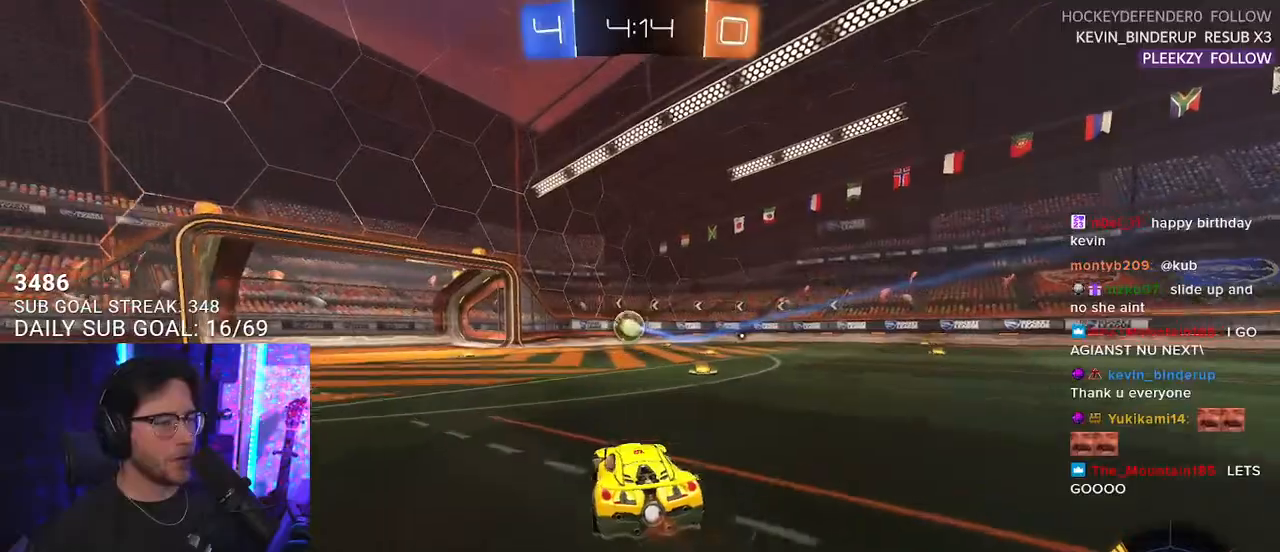
{"buttons": ["R2"], "left_stick": "left", "right_stick": "center", "events": [[133, "left_stick", "center"], [433, "left_stick", "left"]]}
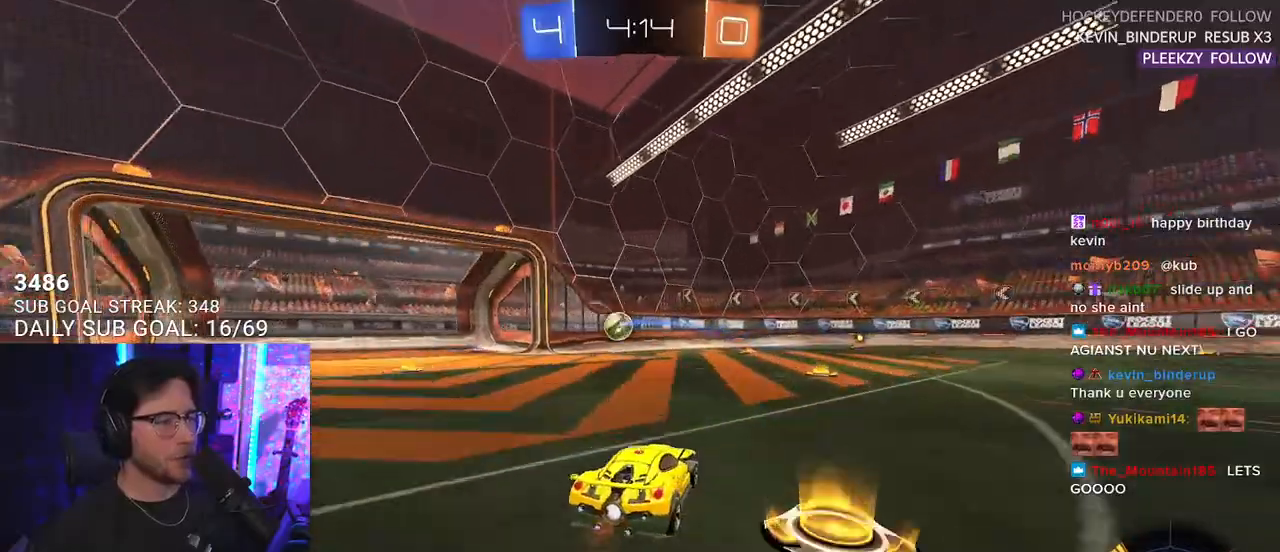
{"buttons": ["L2"], "left_stick": "right", "right_stick": "center", "events": [[33, "left_stick", "center"], [167, "left_stick", "up-right"], [333, "left_stick", "center"], [433, "left_stick", "right"], [450, "L2", "down"], [467, "R2", "up"]]}